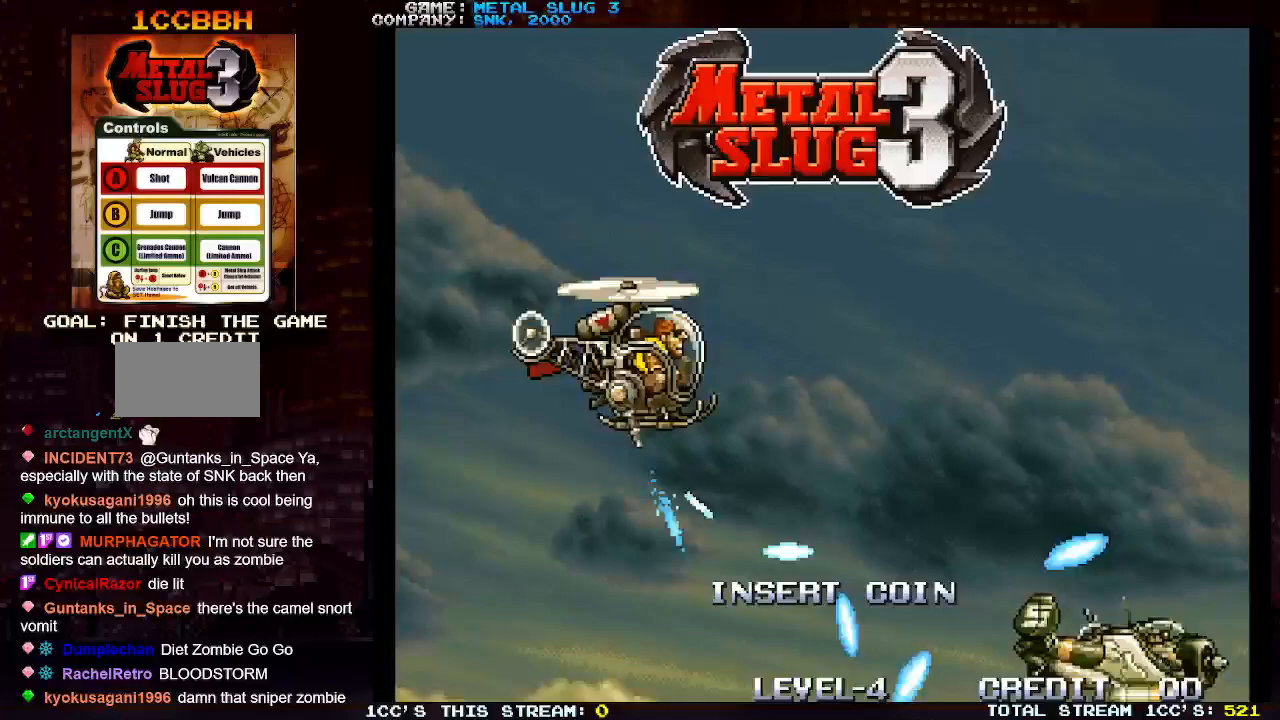
Gameplay with a controller (arcade stick); each line is a JSON object with the inputs held at the frame after it. "events" lists button and stick changes between this image and that frame as [ms after this image, input, new state], when the widget could be followed in between. Not read: L3 R3.
{"buttons": [], "left_stick": "center", "events": []}
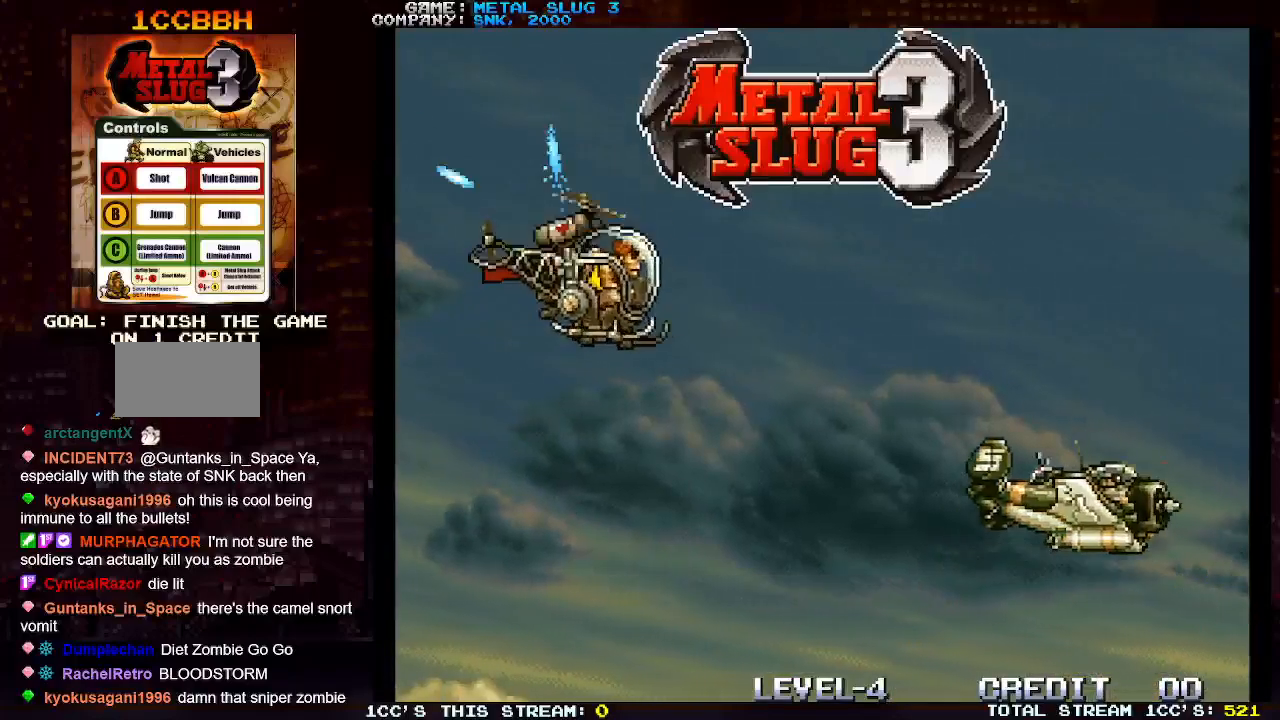
{"buttons": [], "left_stick": "center", "events": []}
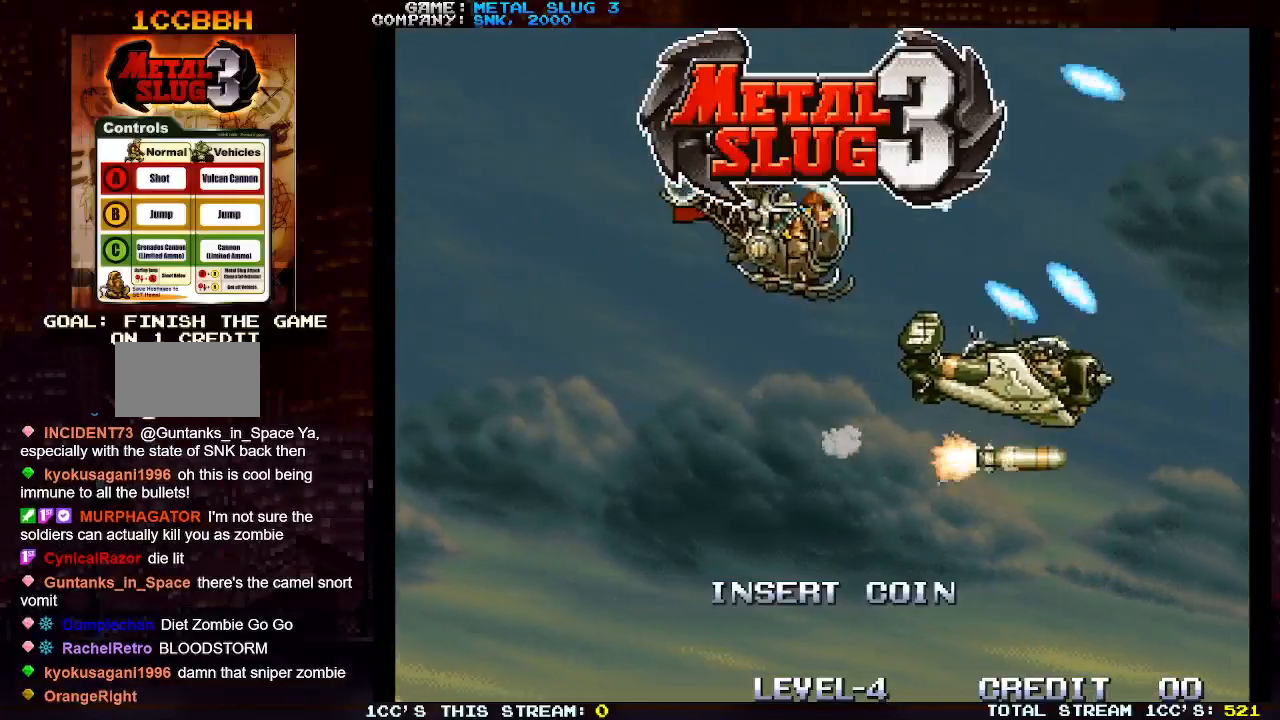
{"buttons": [], "left_stick": "center", "events": []}
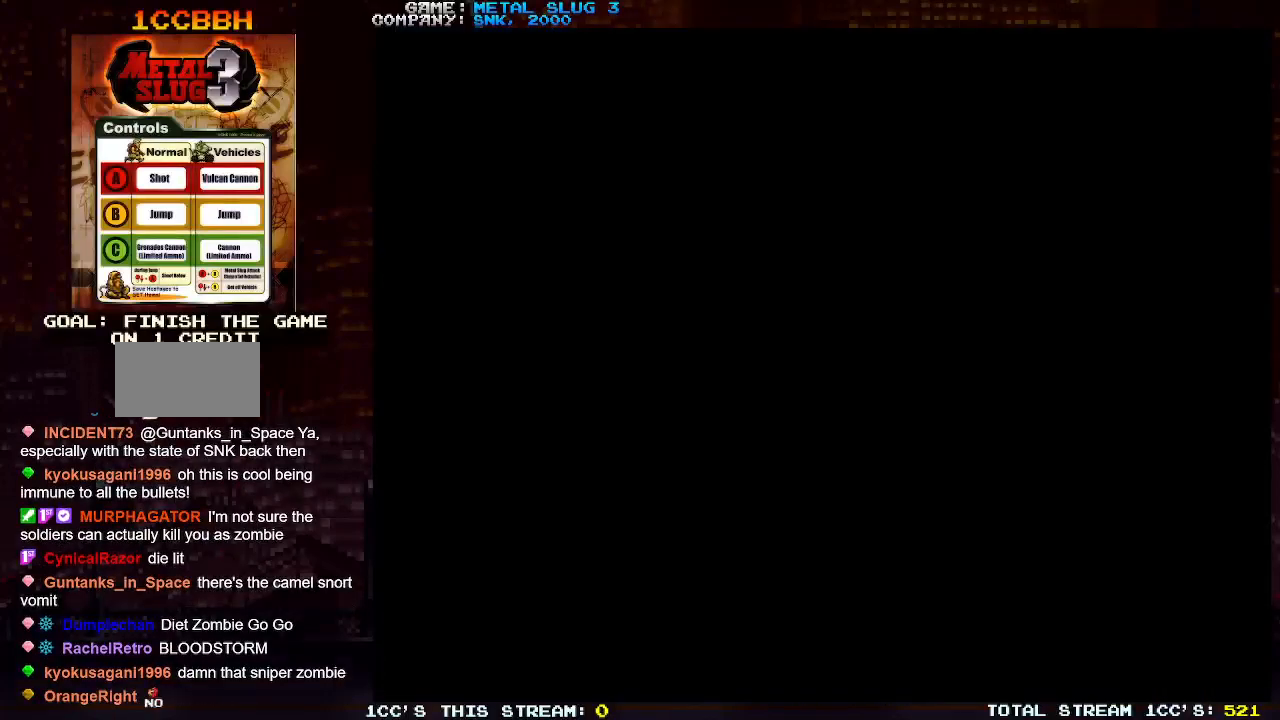
{"buttons": [], "left_stick": "center", "events": []}
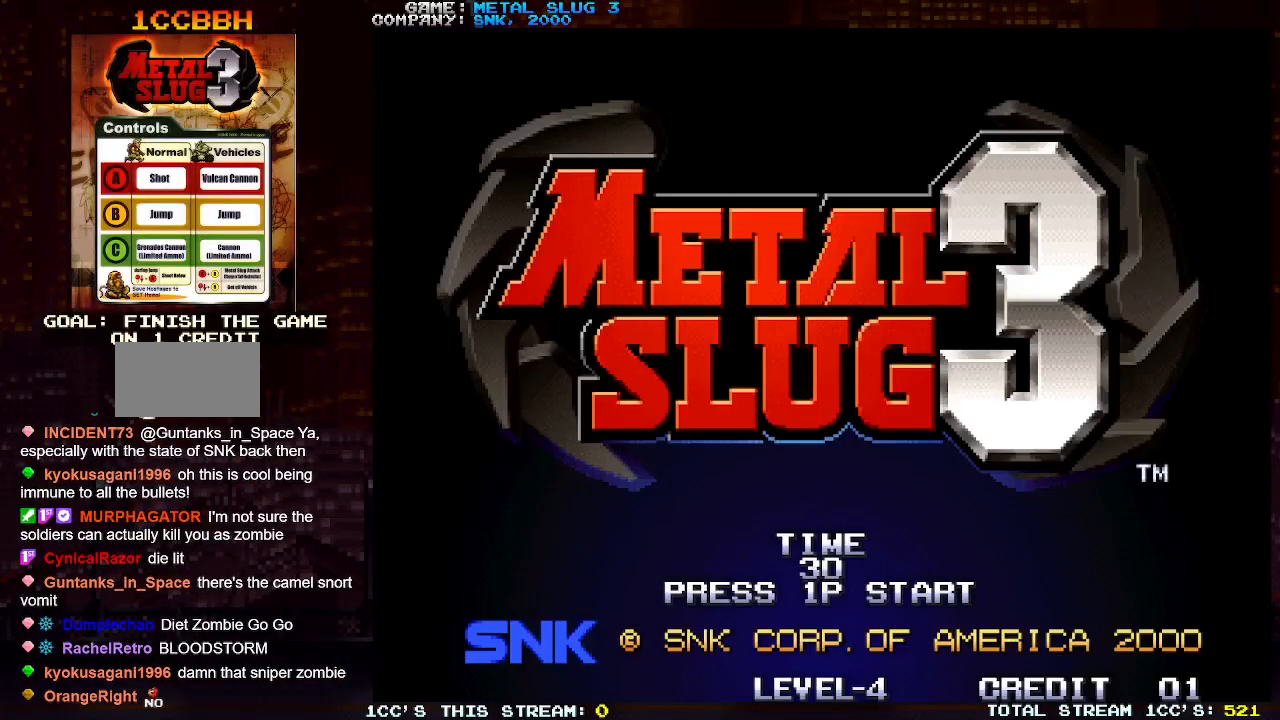
{"buttons": [], "left_stick": "center", "events": []}
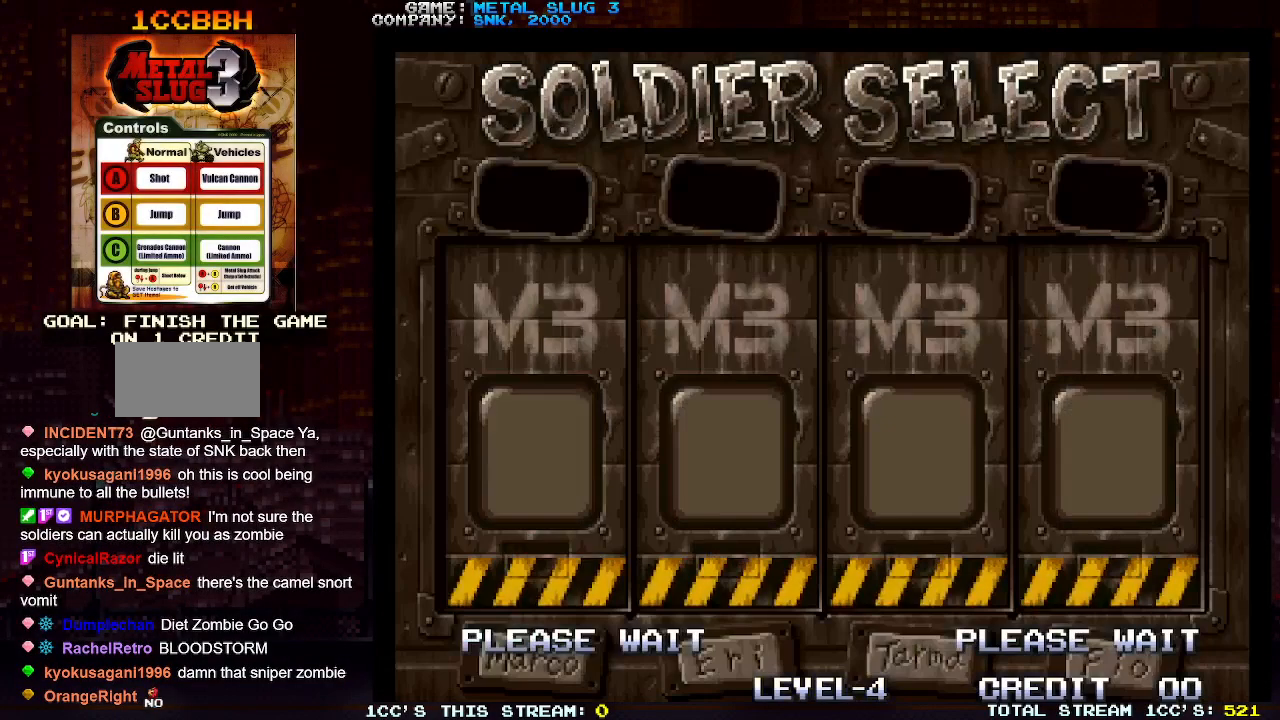
{"buttons": [], "left_stick": "center", "events": []}
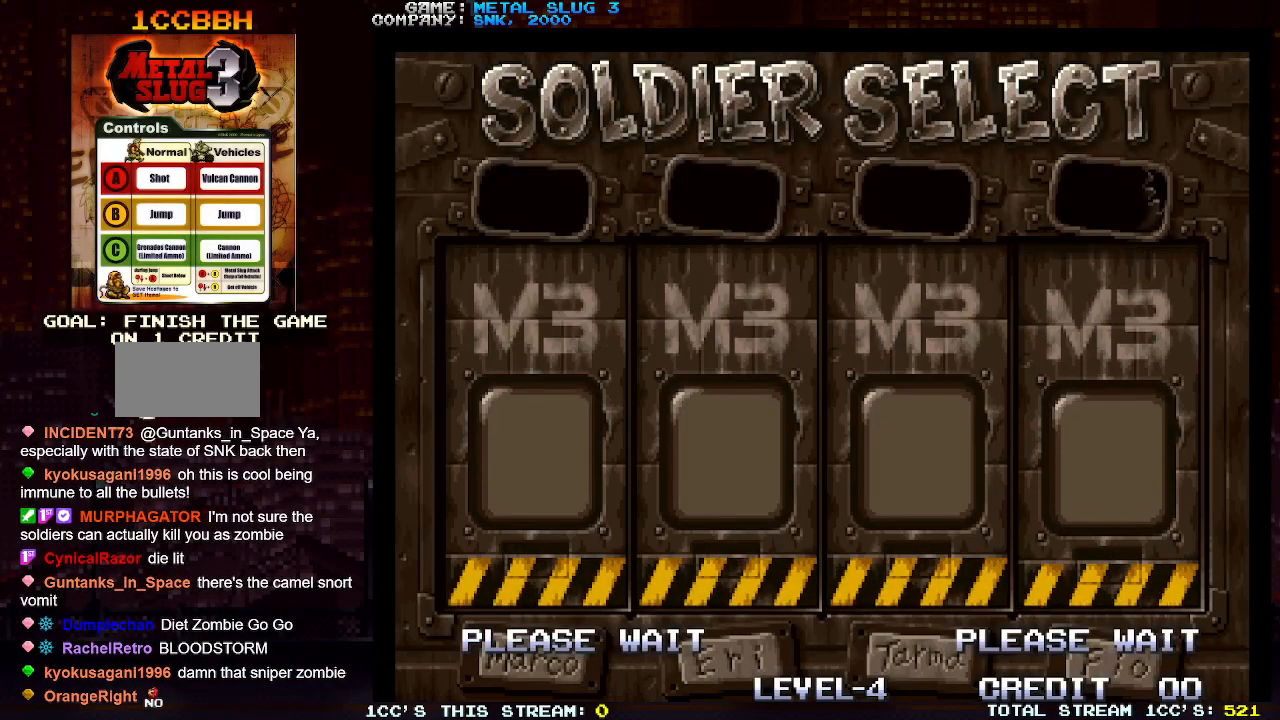
{"buttons": [], "left_stick": "center", "events": [[250, "left_stick", "left"], [383, "left_stick", "center"]]}
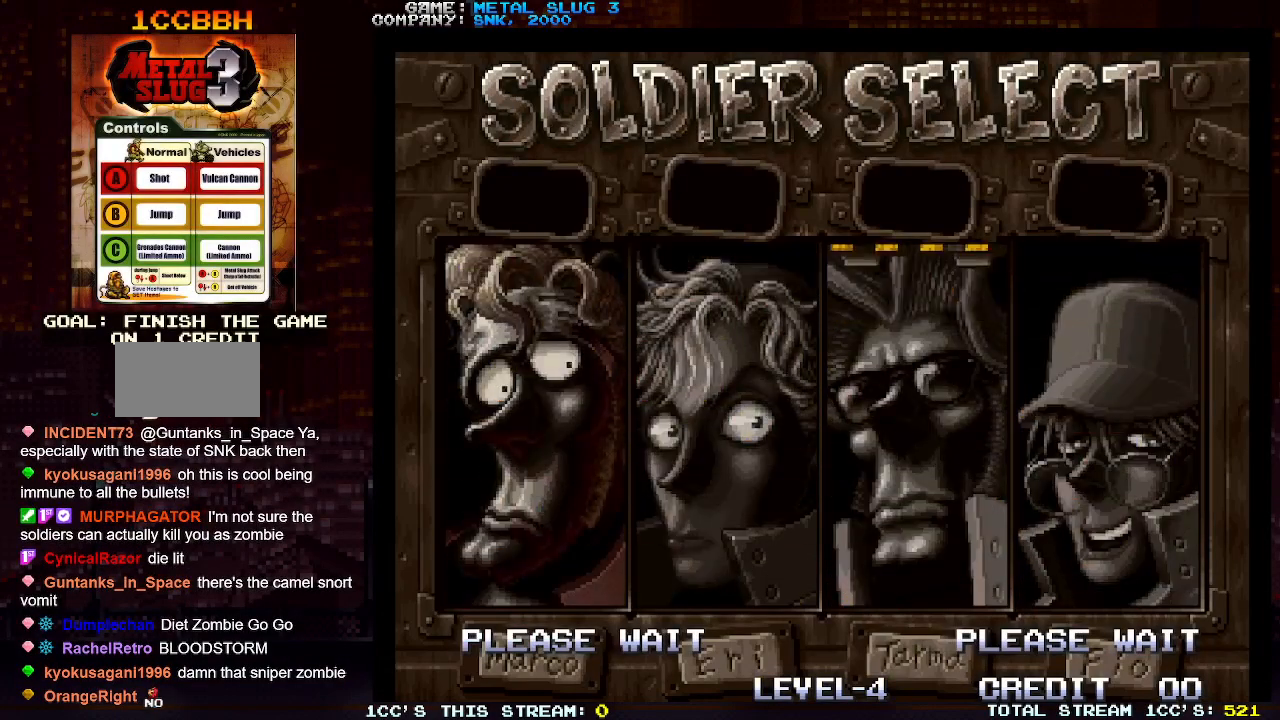
{"buttons": [], "left_stick": "center", "events": []}
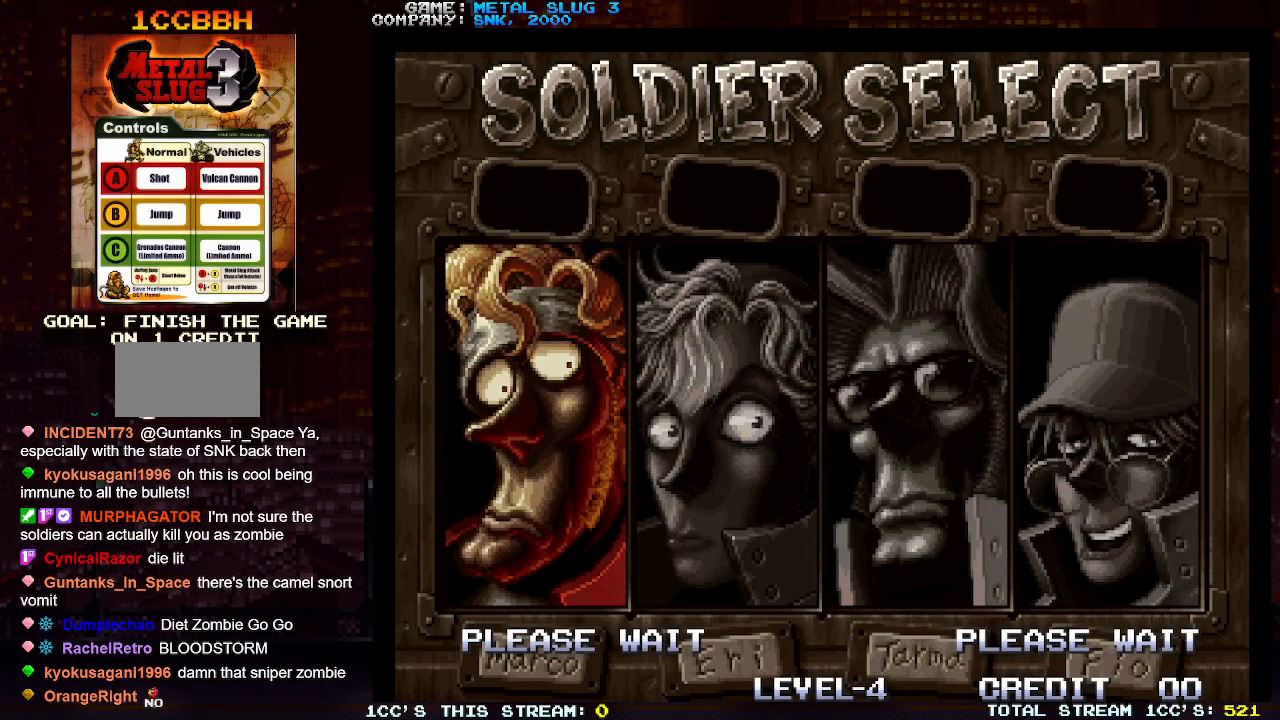
{"buttons": [], "left_stick": "center", "events": [[333, "left_stick", "left"], [417, "left_stick", "center"]]}
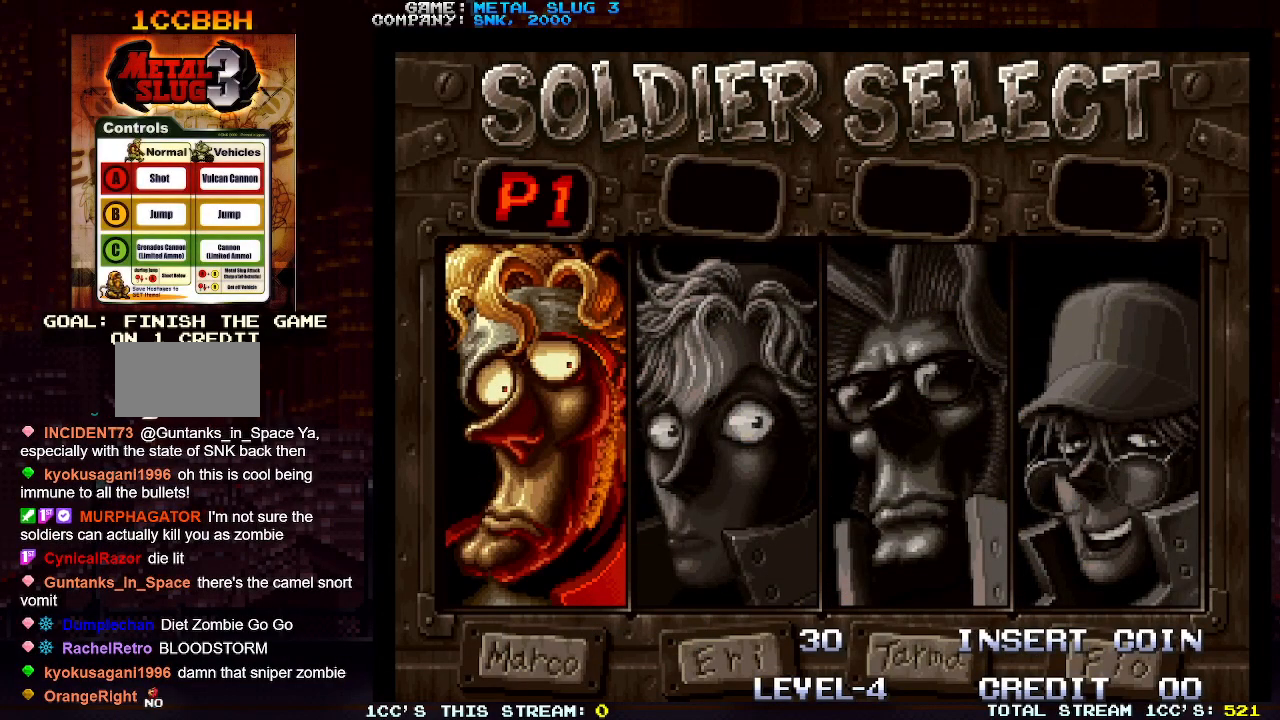
{"buttons": [], "left_stick": "center", "events": [[183, "left_stick", "left"], [267, "left_stick", "center"]]}
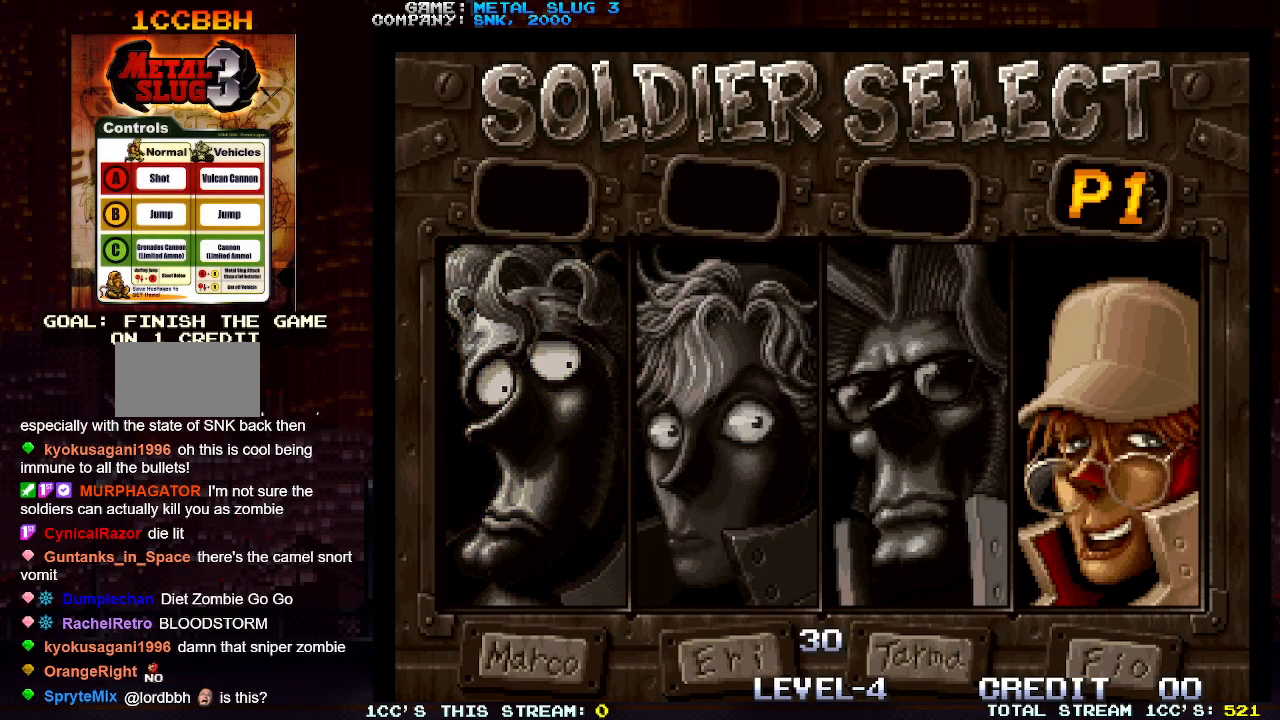
{"buttons": [], "left_stick": "center", "events": [[67, "SQUARE", "down"], [100, "SQUARE", "up"], [250, "SQUARE", "down"], [317, "SQUARE", "up"]]}
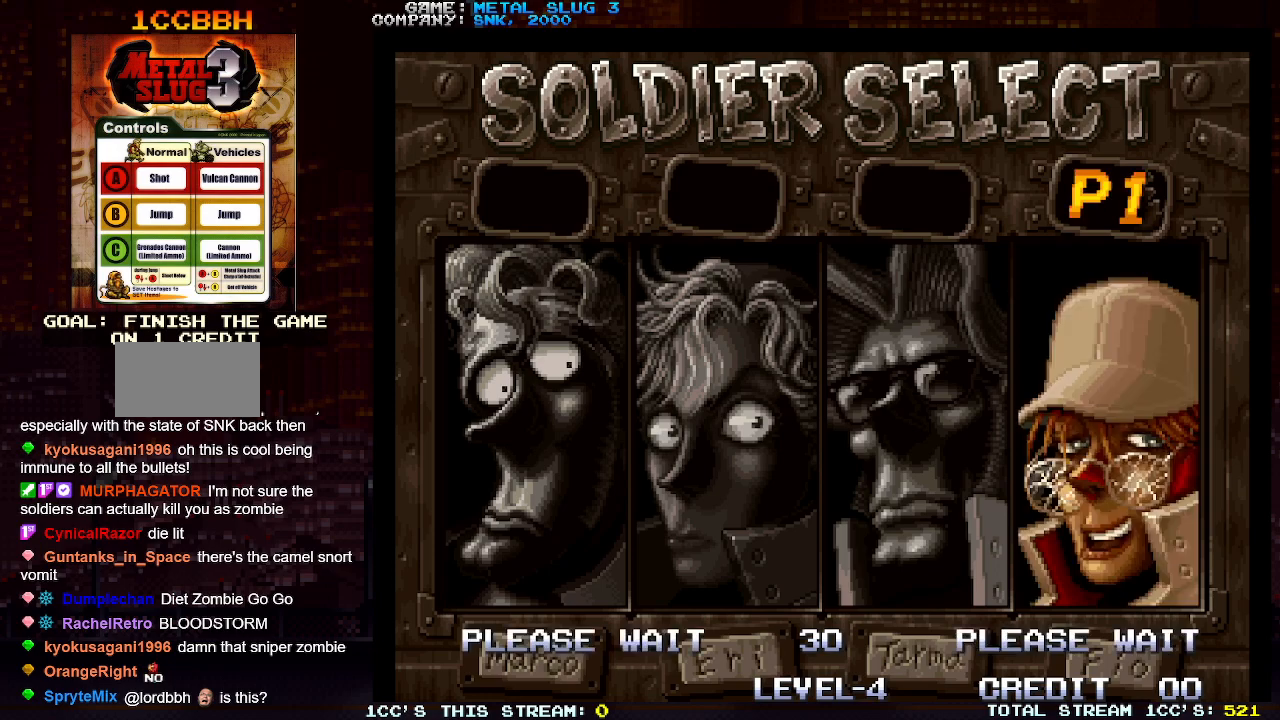
{"buttons": ["SQUARE", "TRIANGLE"], "left_stick": "center", "events": [[67, "SQUARE", "down"], [117, "SQUARE", "up"], [267, "TRIANGLE", "down"], [450, "SQUARE", "down"]]}
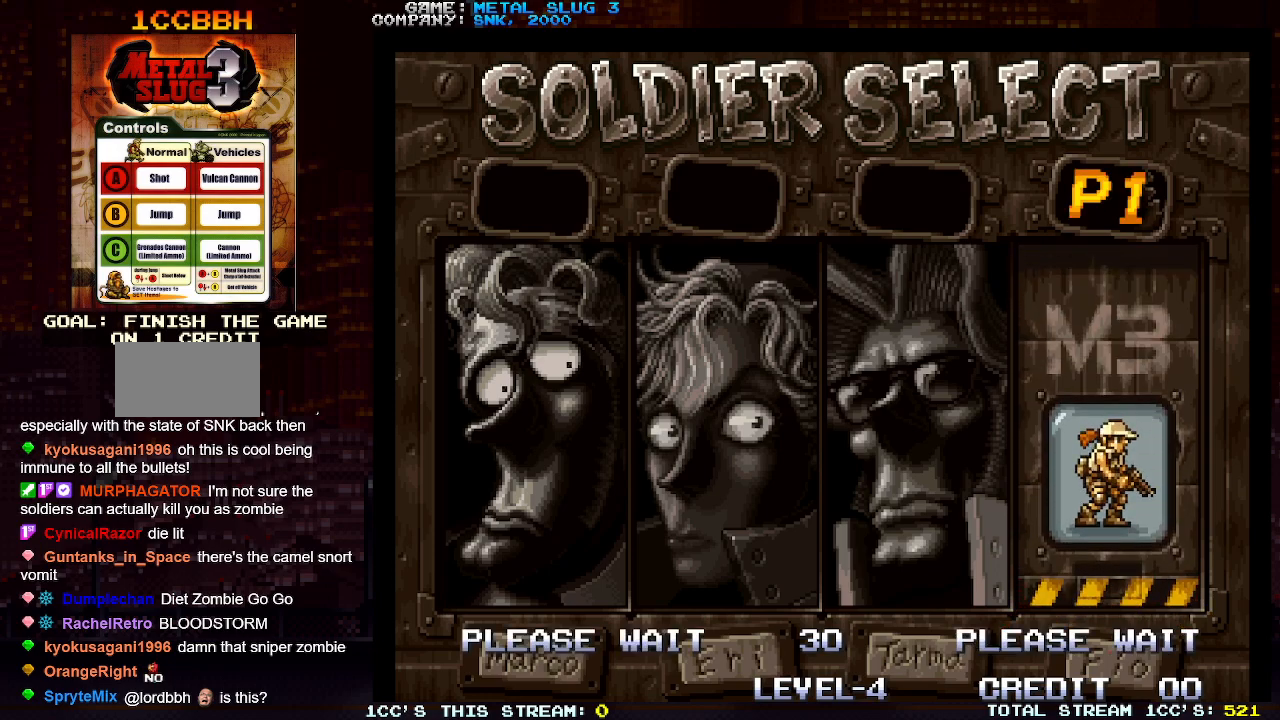
{"buttons": ["SQUARE", "TRIANGLE"], "left_stick": "center", "events": []}
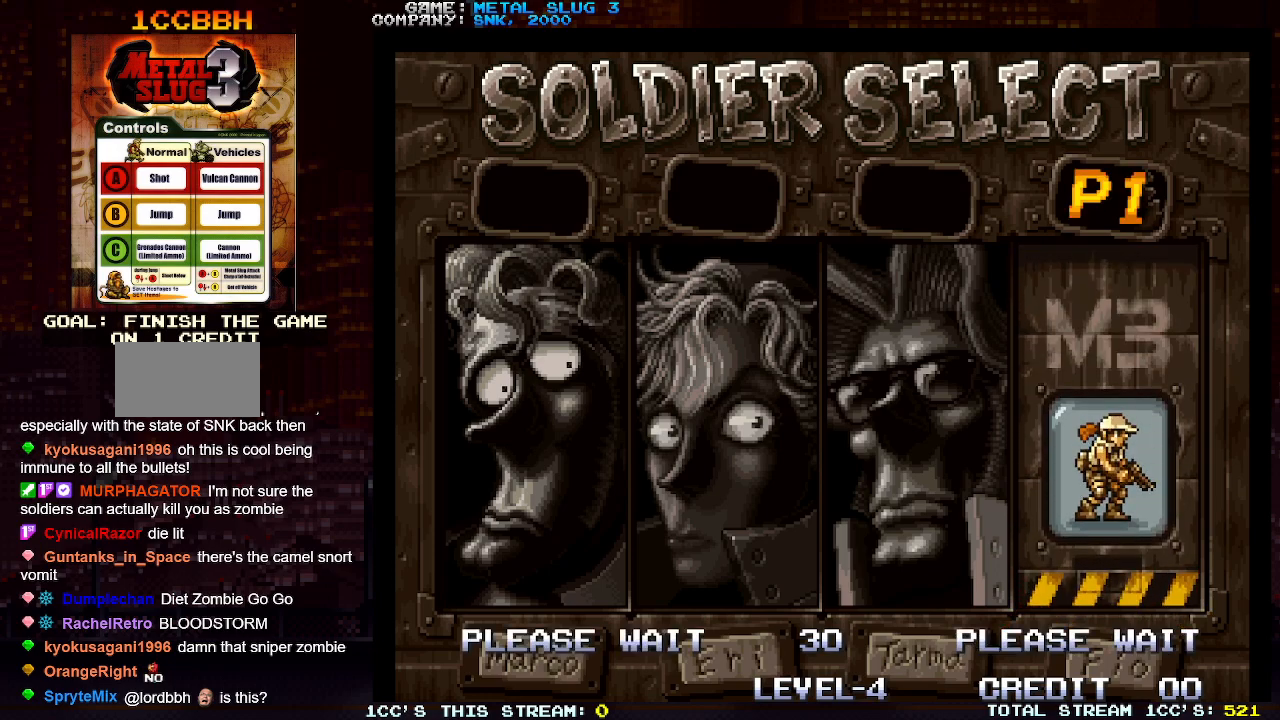
{"buttons": ["SQUARE"], "left_stick": "center", "events": [[233, "TRIANGLE", "up"]]}
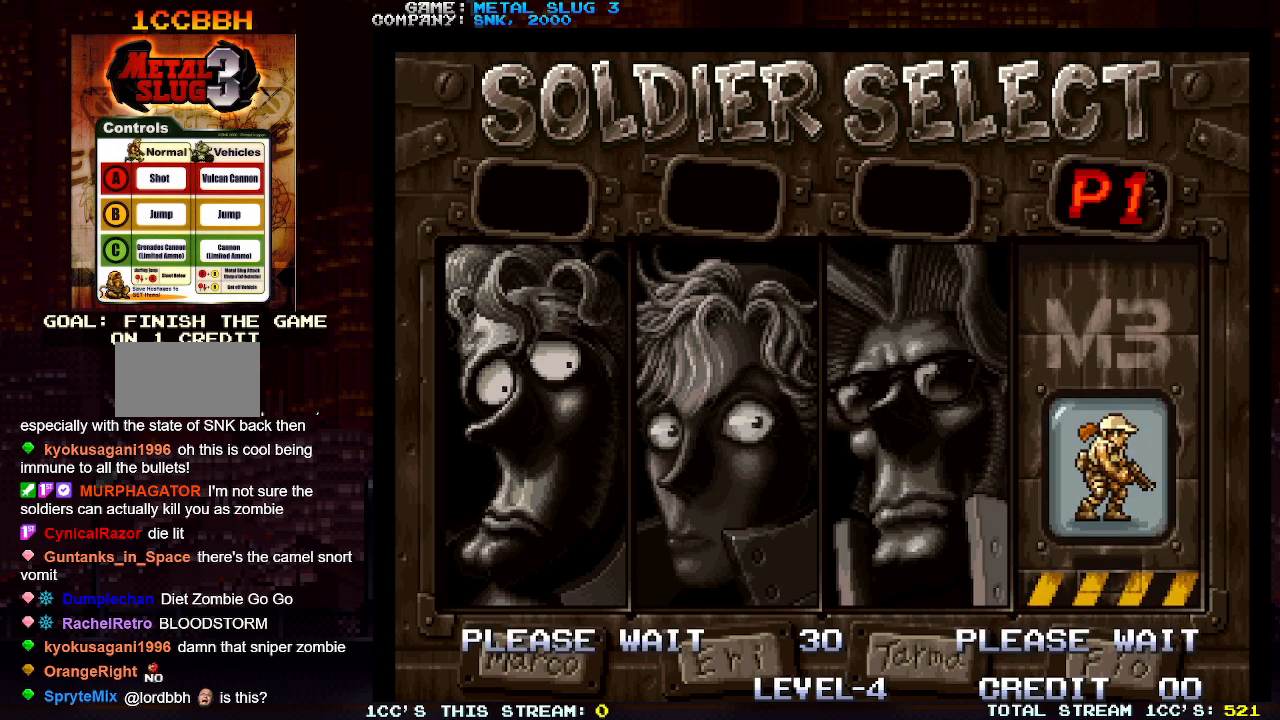
{"buttons": ["SQUARE"], "left_stick": "center", "events": []}
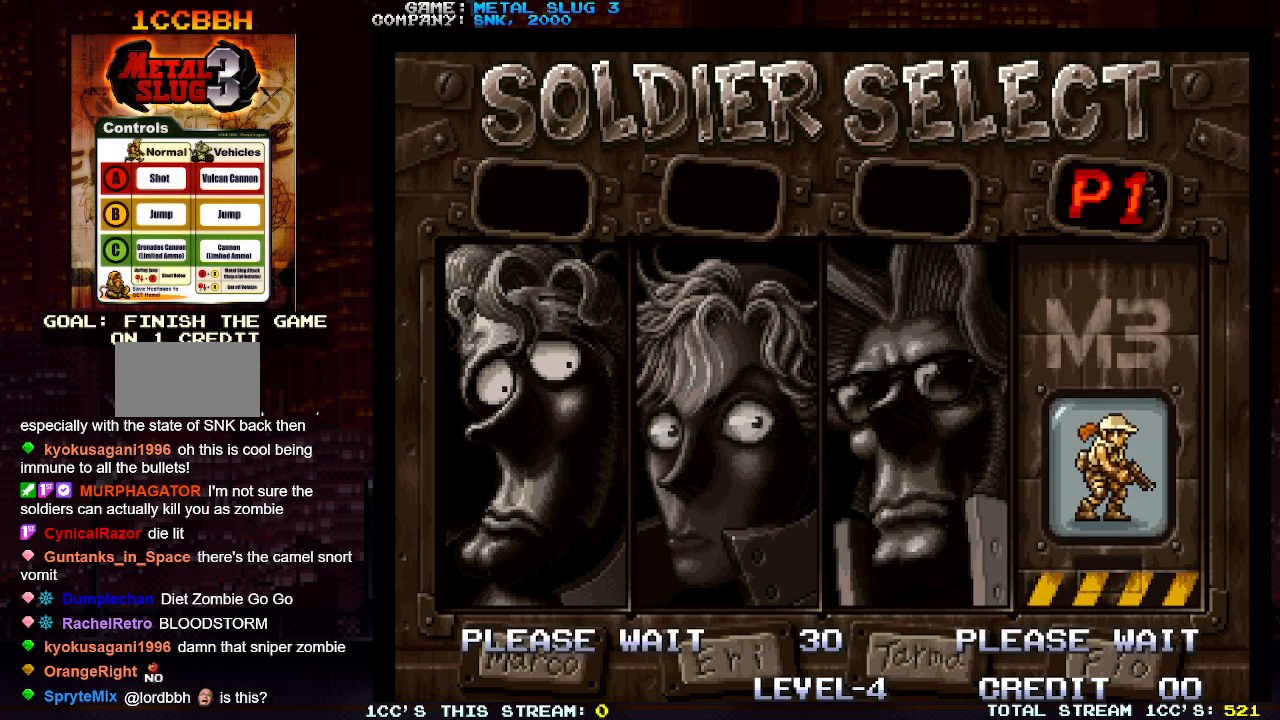
{"buttons": [], "left_stick": "right", "events": [[17, "SQUARE", "up"], [450, "left_stick", "right"]]}
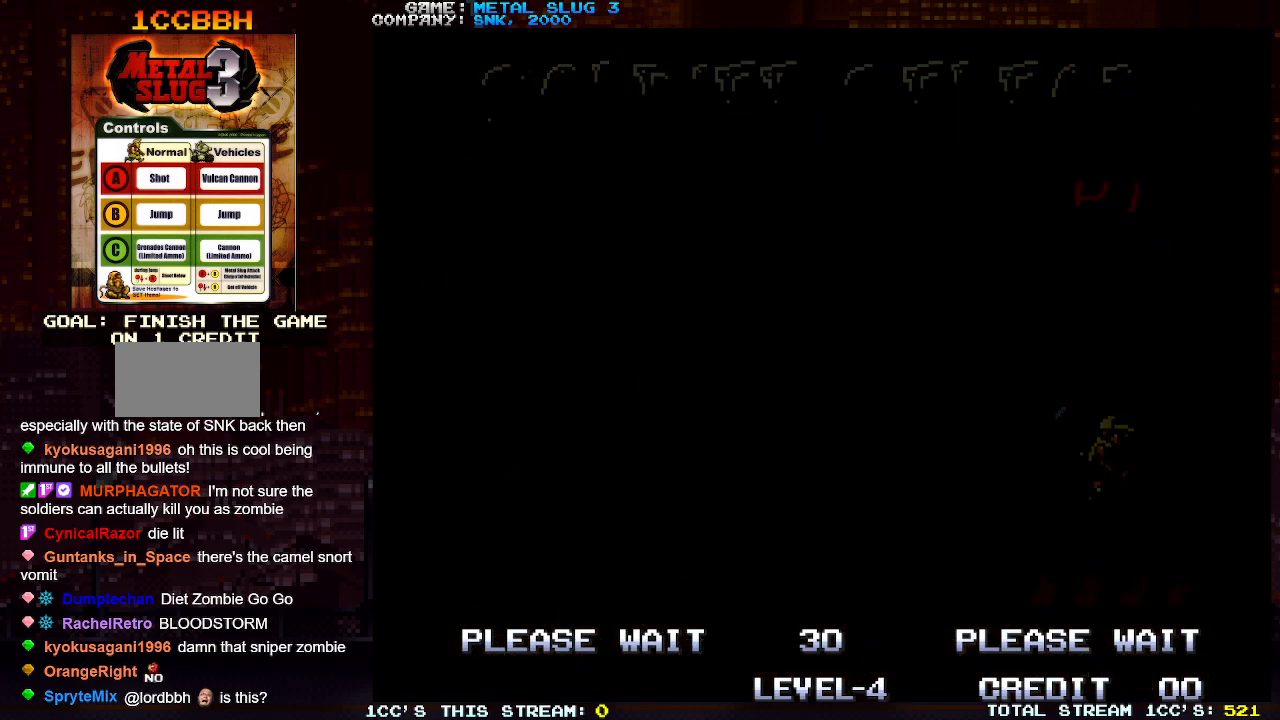
{"buttons": ["SQUARE"], "left_stick": "right", "events": [[133, "SQUARE", "down"]]}
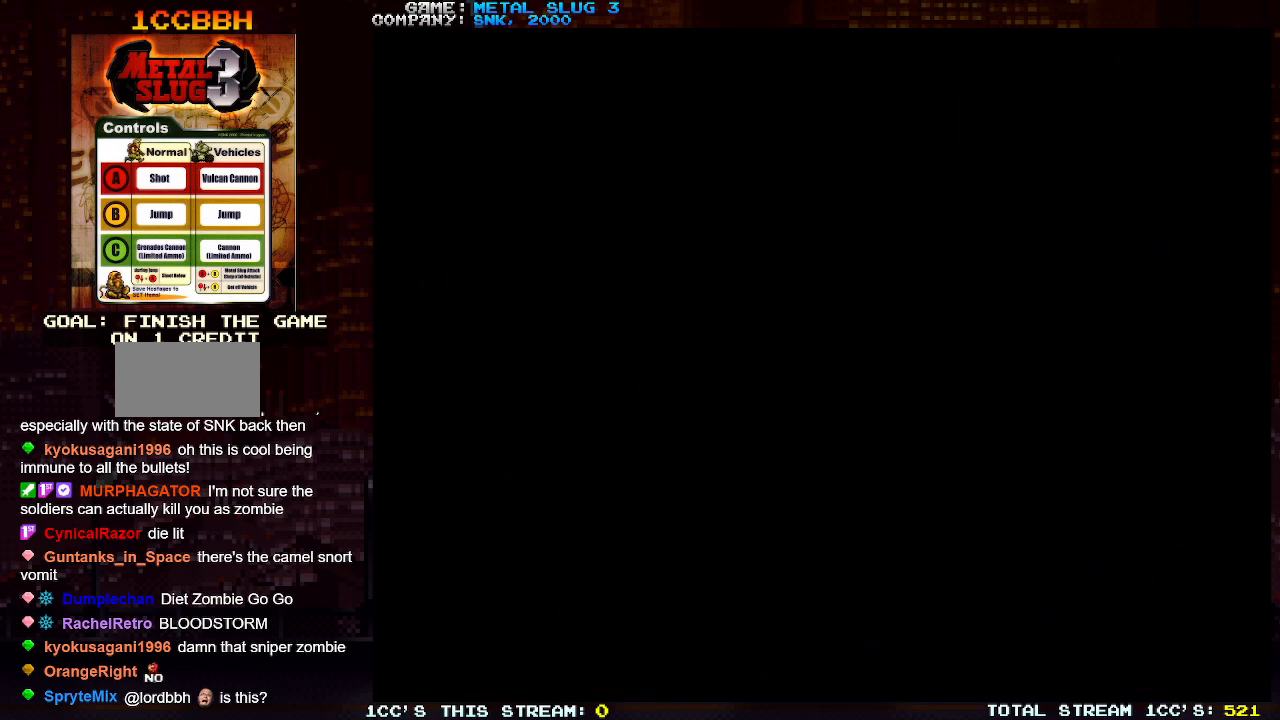
{"buttons": ["SQUARE"], "left_stick": "down", "events": [[17, "left_stick", "down-right"], [267, "left_stick", "down"]]}
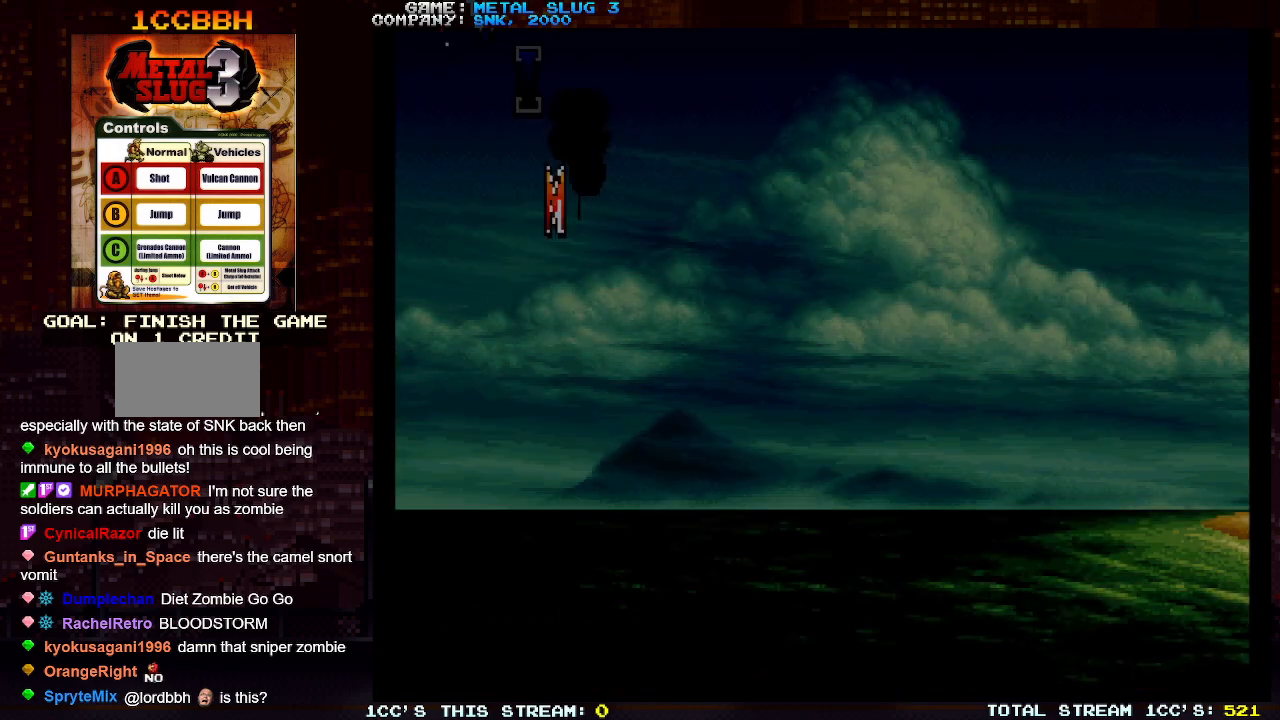
{"buttons": [], "left_stick": "right", "events": [[117, "left_stick", "center"], [383, "left_stick", "right"], [400, "SQUARE", "up"]]}
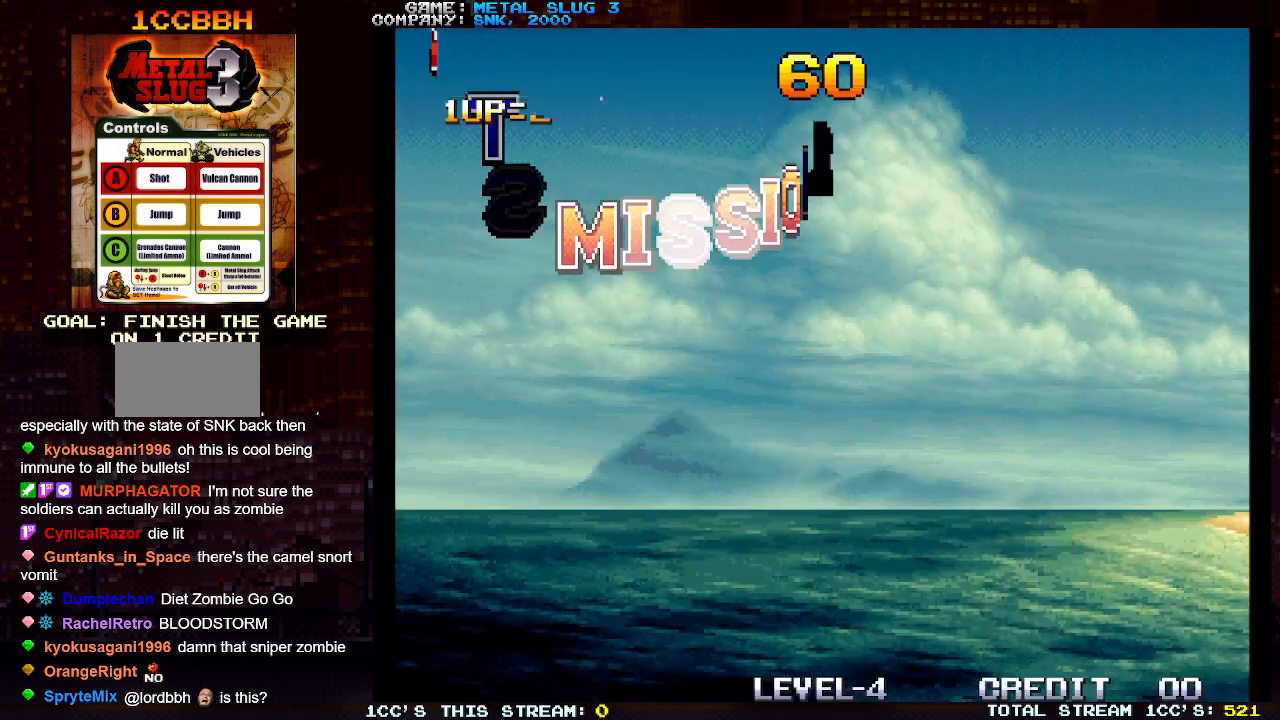
{"buttons": ["TRIANGLE"], "left_stick": "right", "events": [[267, "TRIANGLE", "down"], [317, "TRIANGLE", "up"], [450, "TRIANGLE", "down"]]}
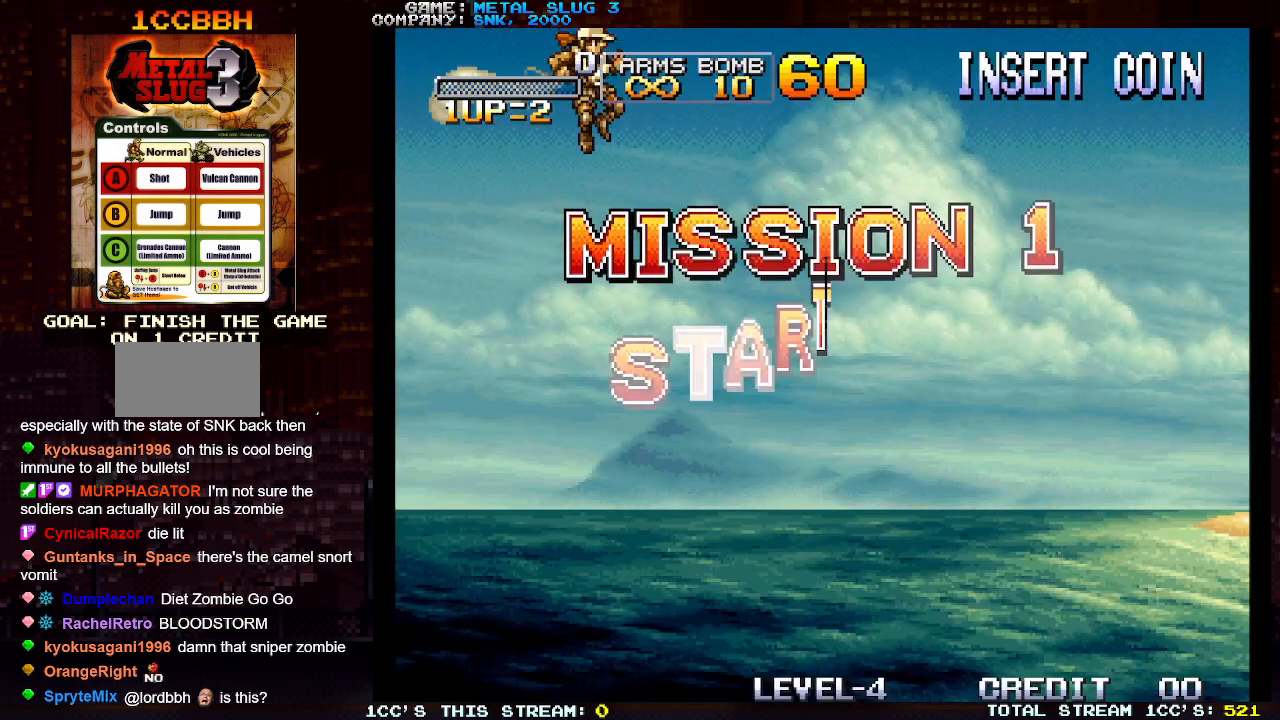
{"buttons": ["TRIANGLE"], "left_stick": "right", "events": [[33, "TRIANGLE", "up"], [133, "TRIANGLE", "down"], [217, "TRIANGLE", "up"], [317, "TRIANGLE", "down"], [400, "TRIANGLE", "up"], [483, "TRIANGLE", "down"]]}
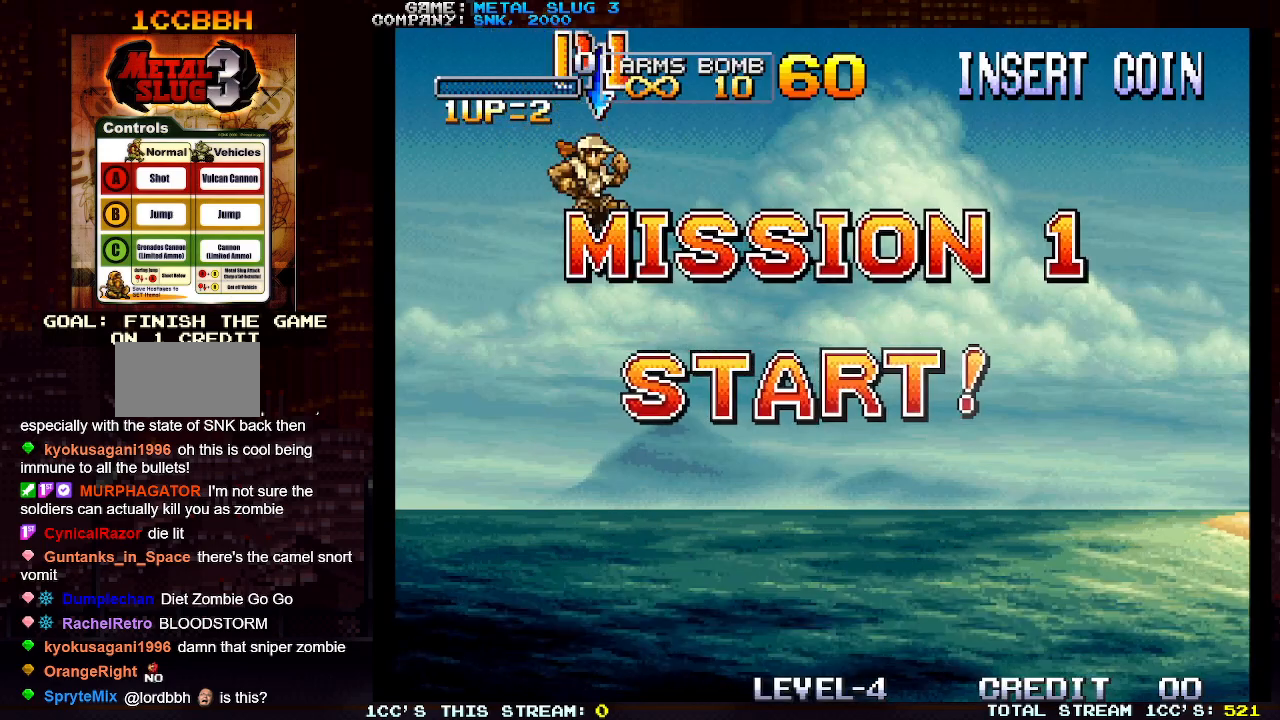
{"buttons": ["SQUARE"], "left_stick": "right", "events": [[83, "TRIANGLE", "up"], [483, "SQUARE", "down"]]}
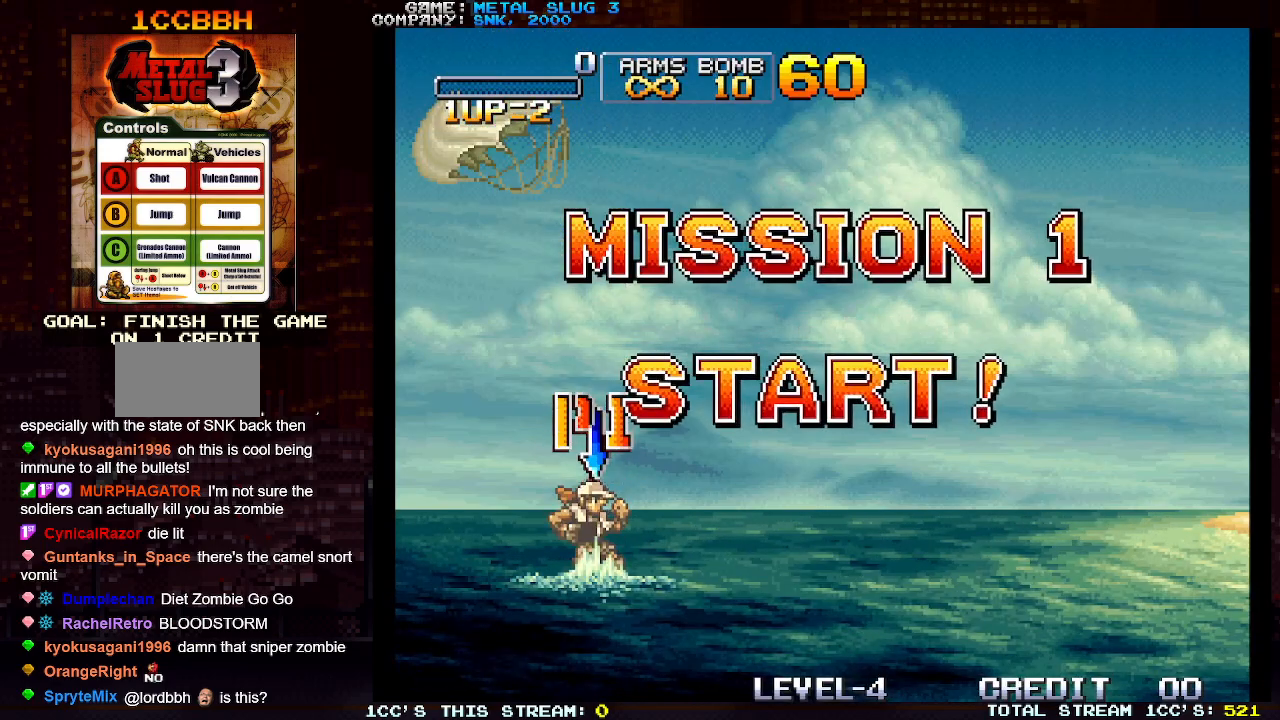
{"buttons": ["SQUARE"], "left_stick": "right", "events": [[50, "SQUARE", "up"], [133, "SQUARE", "down"], [217, "SQUARE", "up"], [333, "SQUARE", "down"], [367, "SQUARE", "up"], [500, "SQUARE", "down"]]}
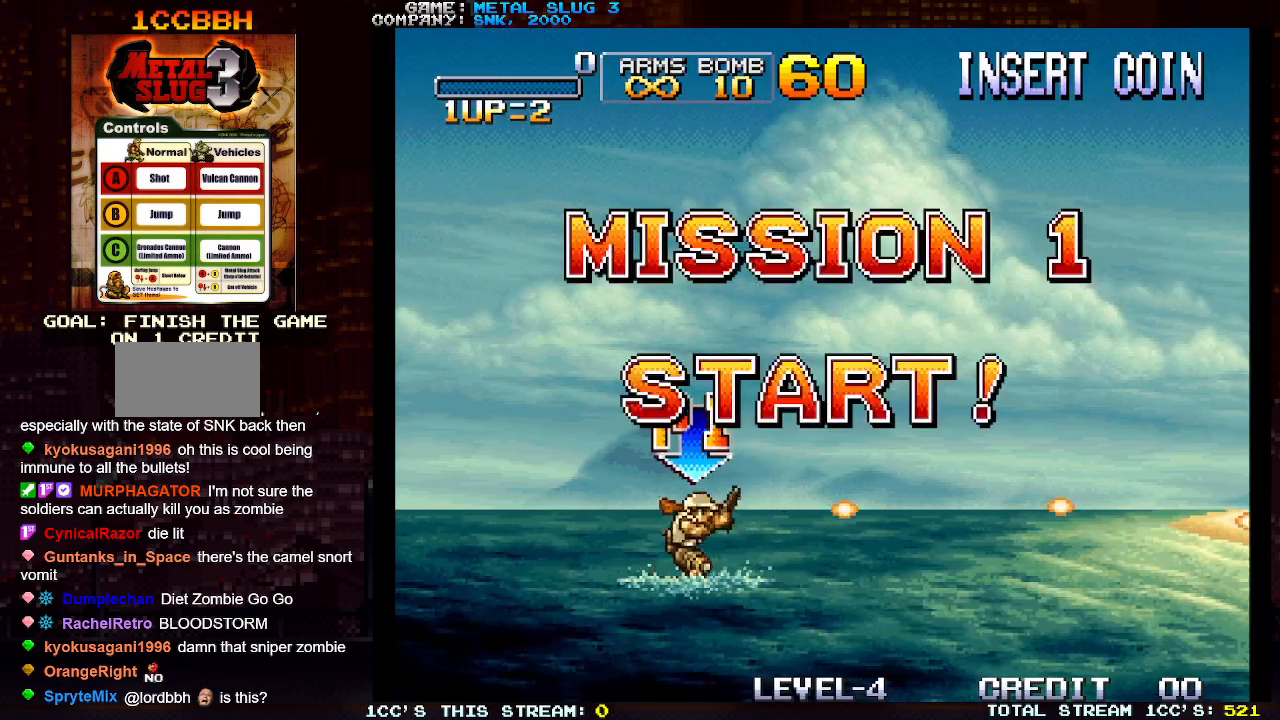
{"buttons": ["TRIANGLE"], "left_stick": "right", "events": [[33, "SQUARE", "up"], [133, "SQUARE", "down"], [217, "SQUARE", "up"], [283, "SQUARE", "down"], [383, "SQUARE", "up"], [500, "TRIANGLE", "down"]]}
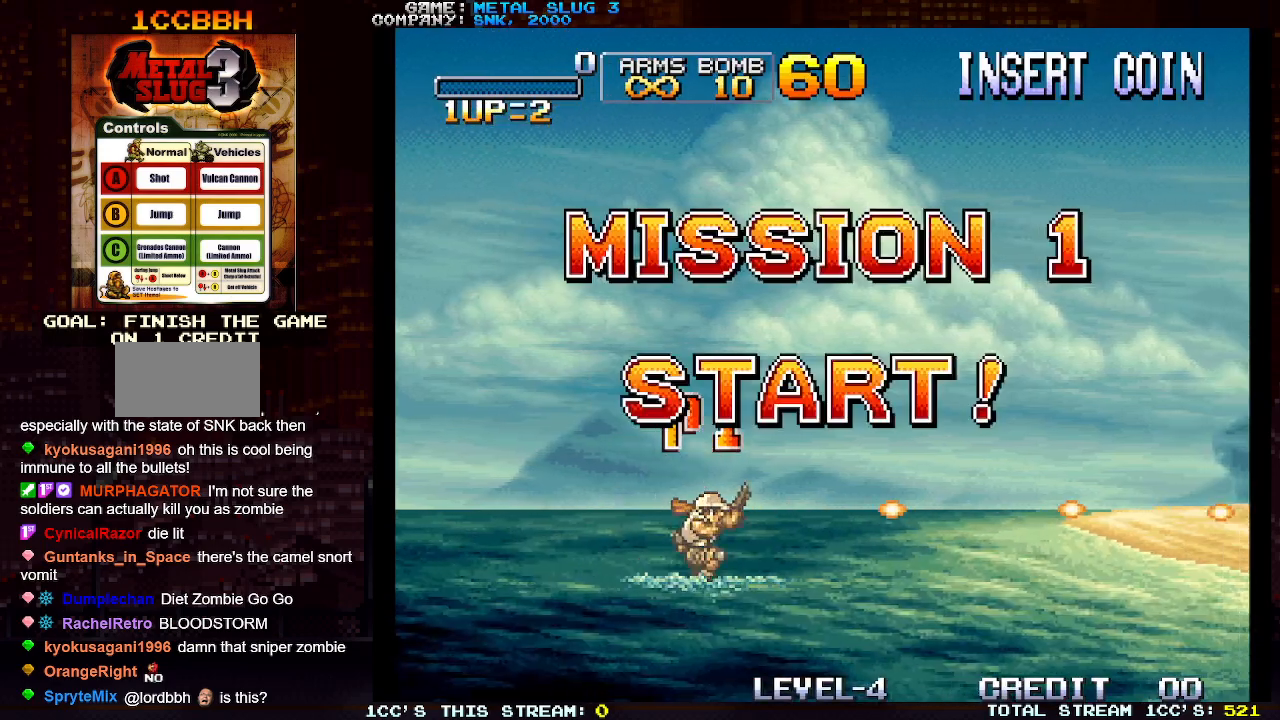
{"buttons": [], "left_stick": "right", "events": [[117, "TRIANGLE", "up"], [150, "SQUARE", "down"], [250, "SQUARE", "up"], [350, "SQUARE", "down"], [417, "SQUARE", "up"]]}
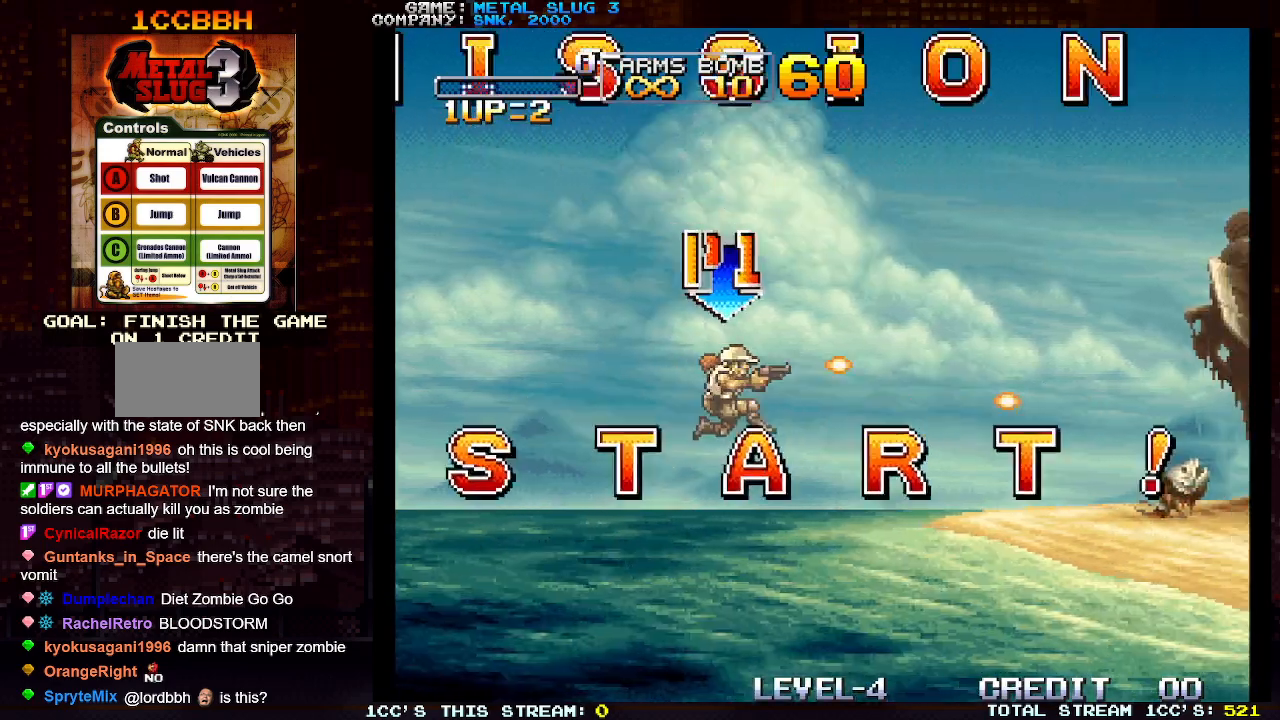
{"buttons": [], "left_stick": "right", "events": [[17, "SQUARE", "down"], [83, "SQUARE", "up"], [183, "SQUARE", "down"], [250, "SQUARE", "up"], [350, "SQUARE", "down"], [383, "SQUARE", "up"], [433, "SQUARE", "down"], [450, "SQUARE", "up"]]}
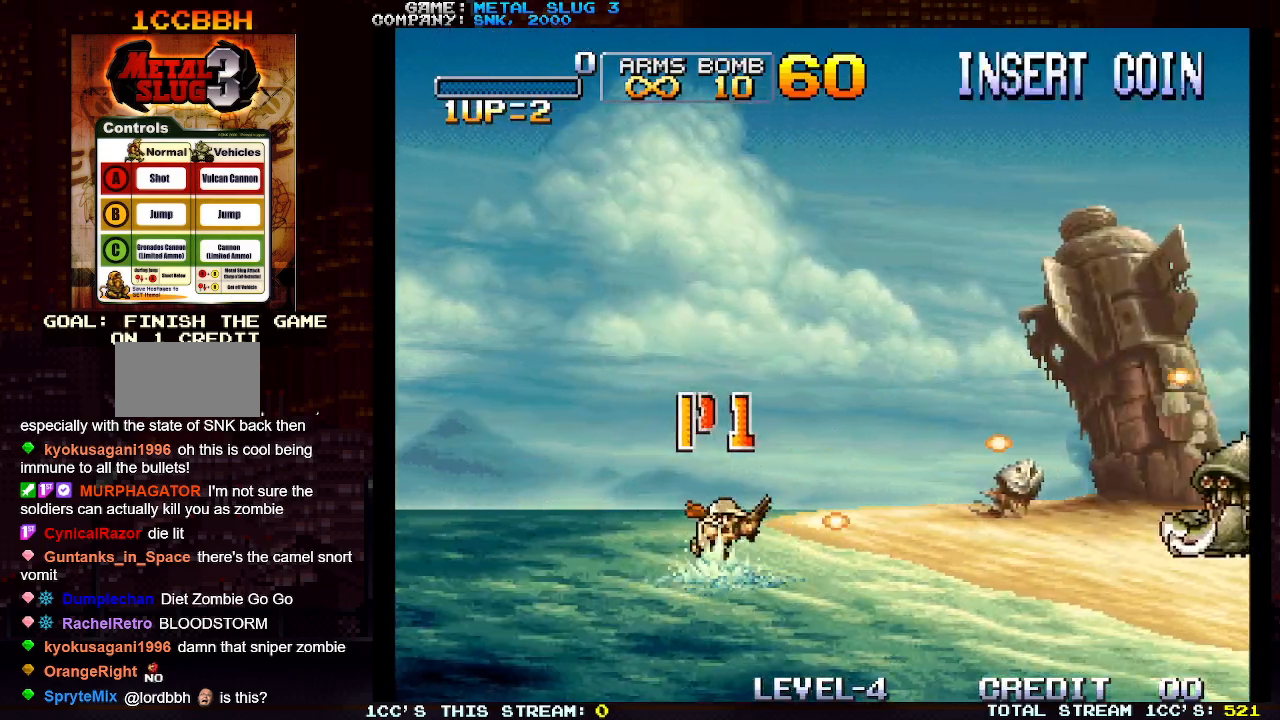
{"buttons": ["SQUARE"], "left_stick": "right", "events": [[33, "SQUARE", "down"], [83, "SQUARE", "up"], [133, "SQUARE", "down"], [150, "SQUARE", "up"], [217, "SQUARE", "down"], [283, "SQUARE", "up"], [317, "SQUARE", "down"], [350, "SQUARE", "up"], [417, "SQUARE", "down"], [483, "SQUARE", "up"], [500, "SQUARE", "down"]]}
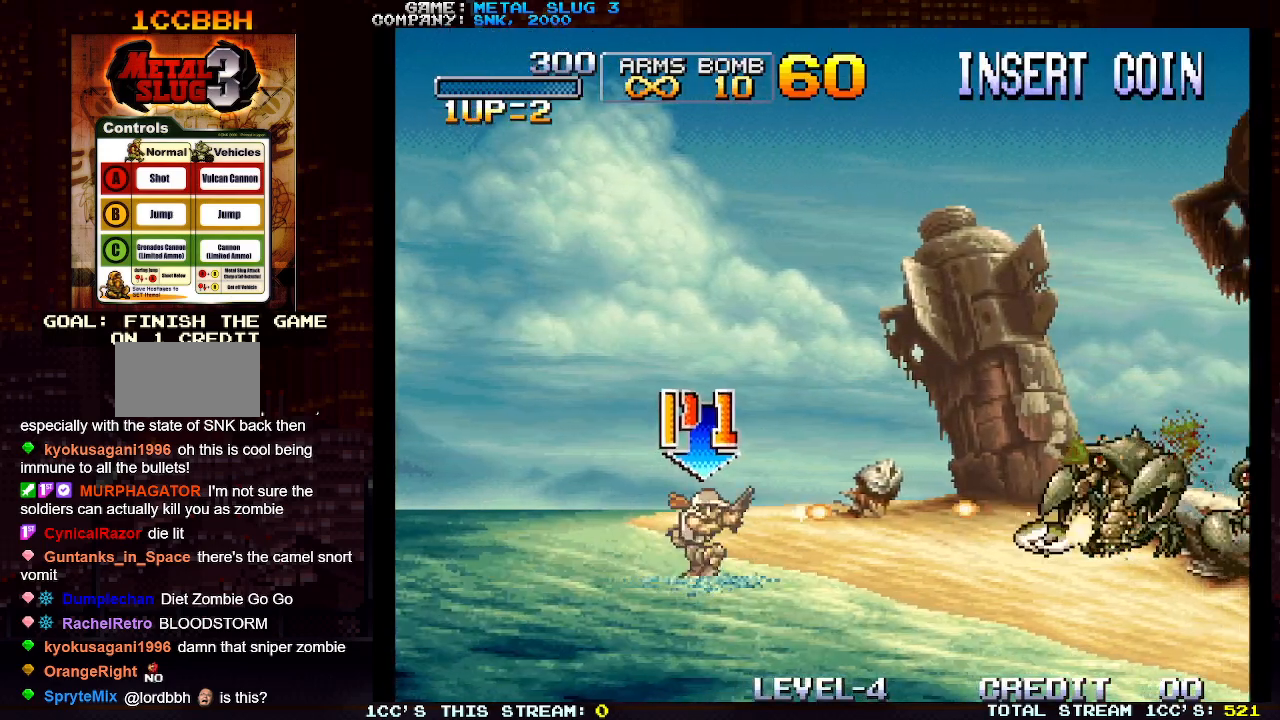
{"buttons": ["SQUARE"], "left_stick": "right", "events": [[50, "SQUARE", "up"], [117, "SQUARE", "down"], [167, "SQUARE", "up"], [200, "SQUARE", "down"], [250, "SQUARE", "up"], [300, "SQUARE", "down"], [350, "SQUARE", "up"], [400, "SQUARE", "down"], [450, "SQUARE", "up"], [500, "SQUARE", "down"]]}
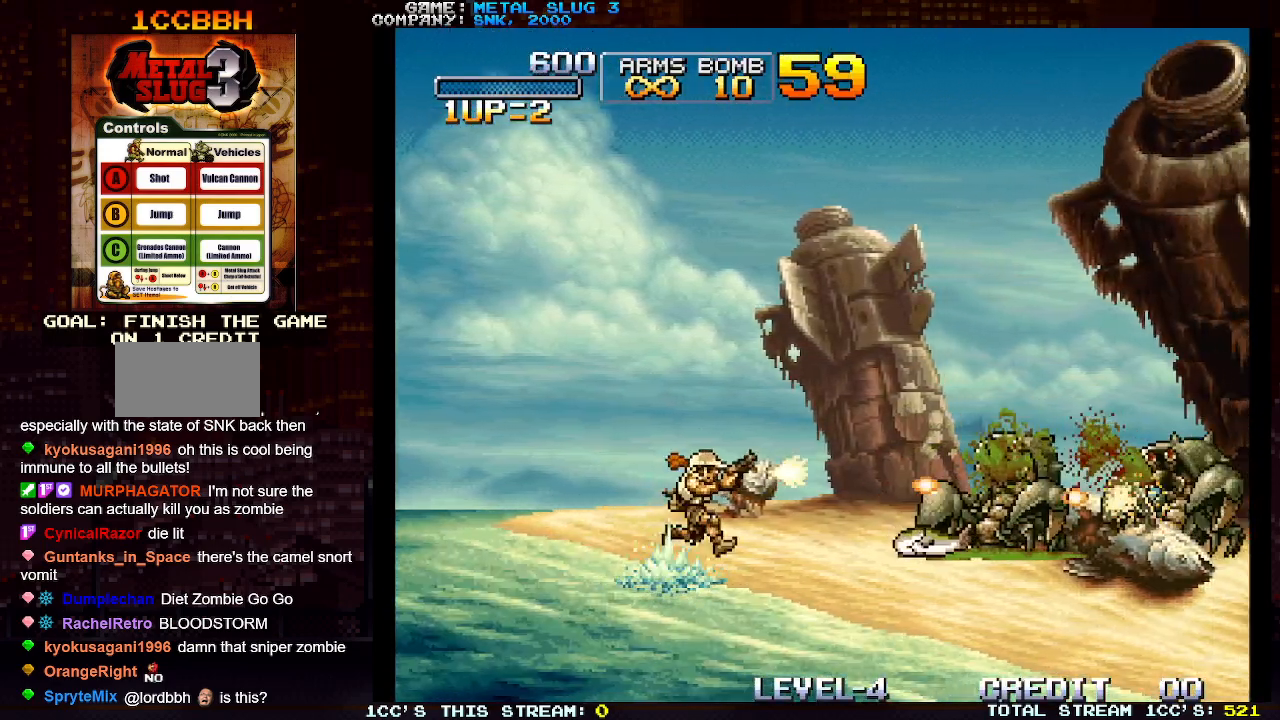
{"buttons": ["SQUARE"], "left_stick": "right", "events": [[50, "SQUARE", "up"], [100, "SQUARE", "down"], [150, "SQUARE", "up"], [200, "SQUARE", "down"], [233, "SQUARE", "up"], [283, "SQUARE", "down"], [333, "SQUARE", "up"], [400, "SQUARE", "down"], [433, "SQUARE", "up"], [483, "SQUARE", "down"]]}
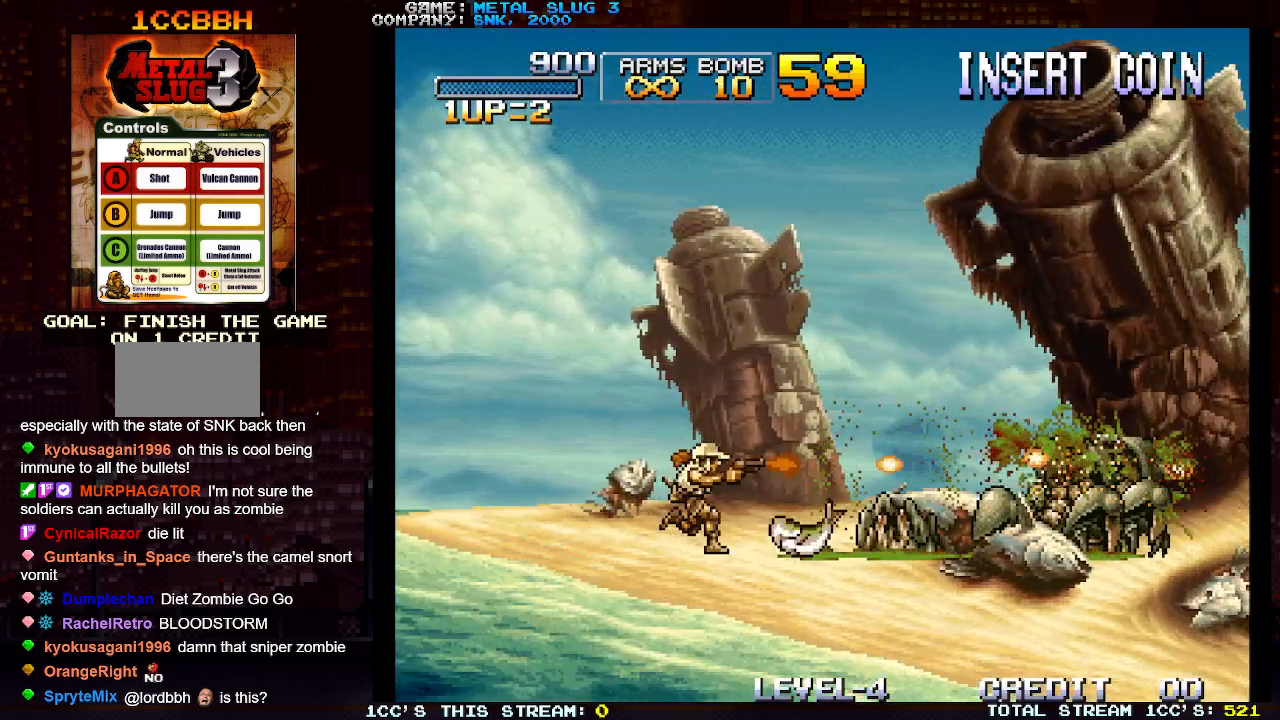
{"buttons": [], "left_stick": "right", "events": [[33, "SQUARE", "up"], [100, "SQUARE", "down"], [150, "SQUARE", "up"], [200, "SQUARE", "down"], [267, "SQUARE", "up"], [300, "SQUARE", "down"], [367, "SQUARE", "up"], [400, "SQUARE", "down"], [467, "SQUARE", "up"]]}
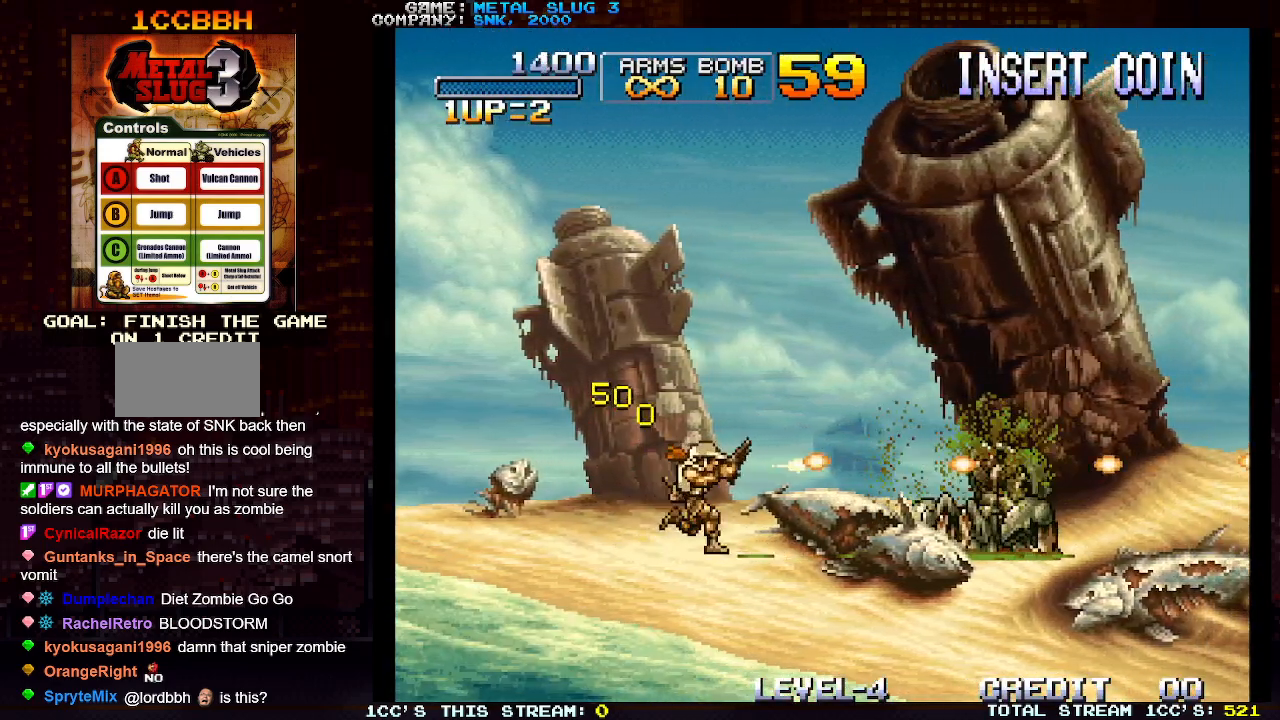
{"buttons": [], "left_stick": "right", "events": [[17, "SQUARE", "down"], [83, "SQUARE", "up"], [100, "SQUARE", "down"], [150, "SQUARE", "up"], [217, "SQUARE", "down"], [367, "SQUARE", "up"], [417, "SQUARE", "down"], [483, "SQUARE", "up"]]}